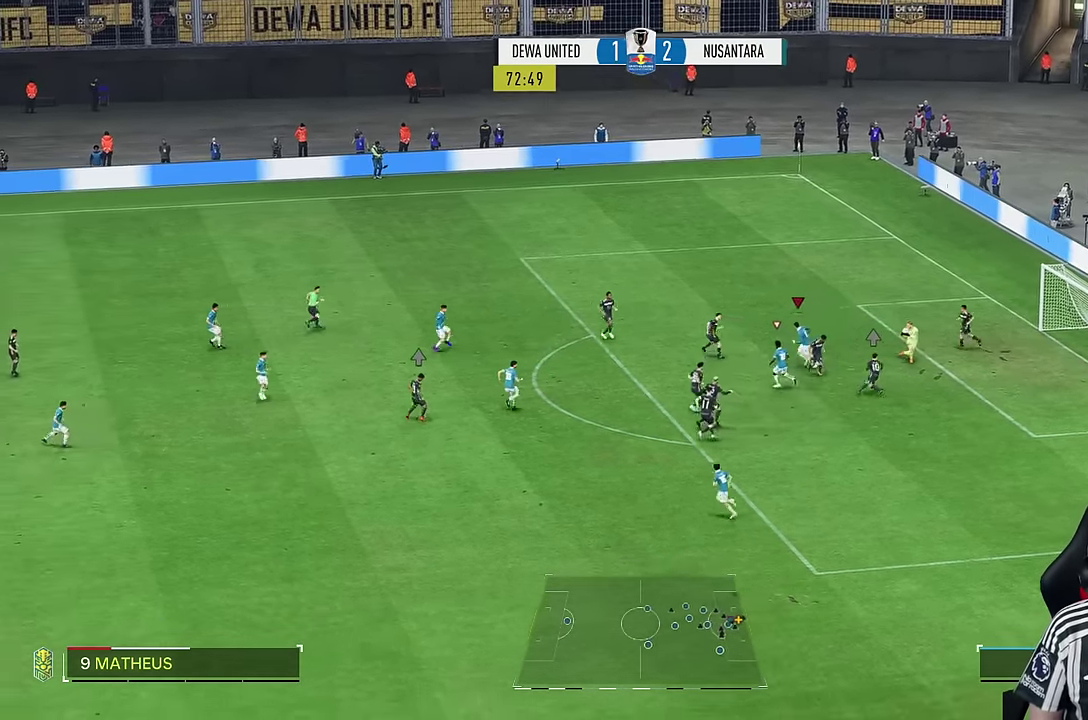
Gameplay with a controller (PlayStation layout); each line is a JSON object with the inputs held at the frame after it. "events" lists button and stick changes between this image and that frame as [ms after this image, input, new state], when the widget could be followed in between. Not read: L3 R3.
{"buttons": ["R1"], "left_stick": "left", "right_stick": "center", "events": []}
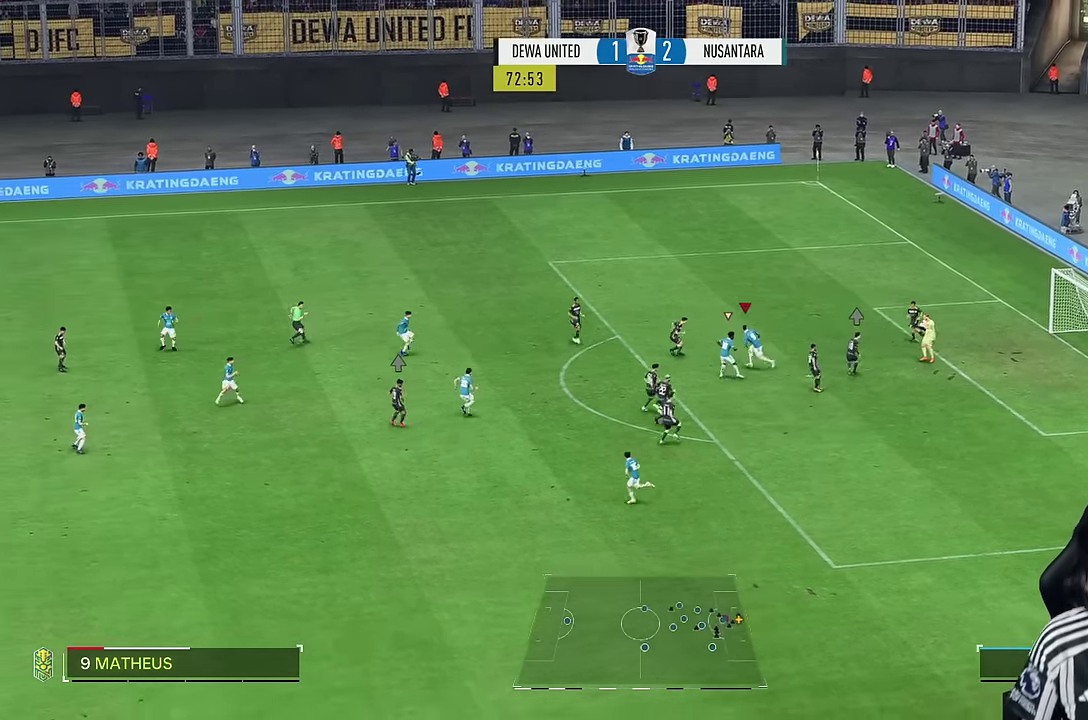
{"buttons": ["R1"], "left_stick": "left", "right_stick": "center", "events": []}
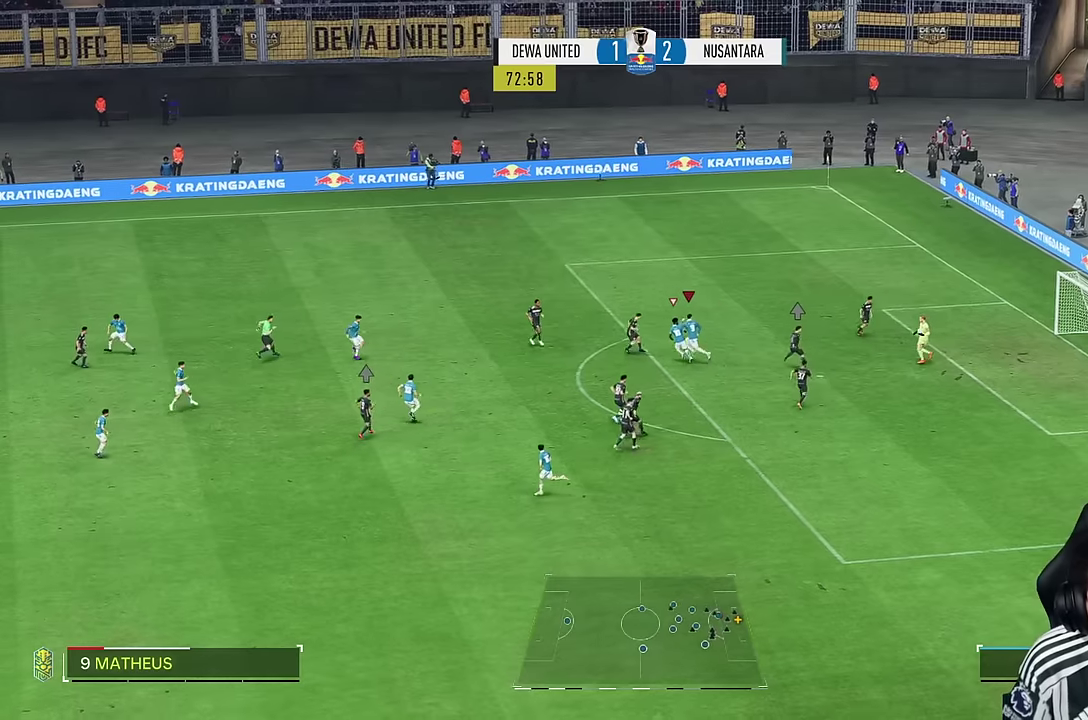
{"buttons": ["R1"], "left_stick": "left", "right_stick": "center", "events": []}
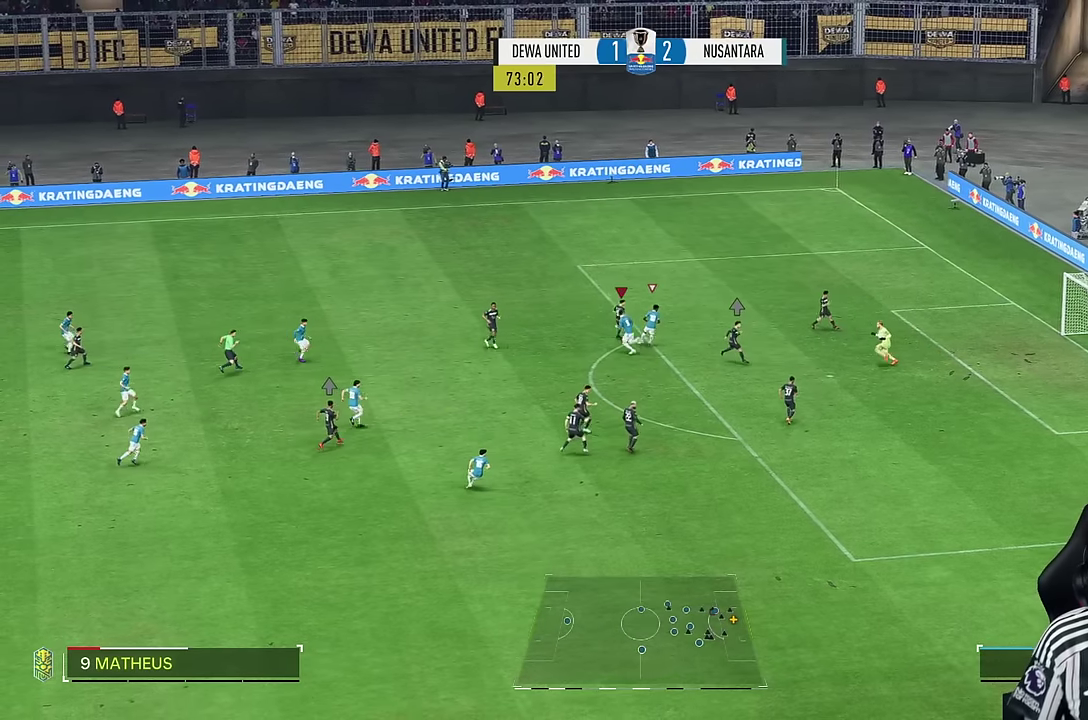
{"buttons": ["R1"], "left_stick": "down-left", "right_stick": "center", "events": [[400, "left_stick", "down-left"]]}
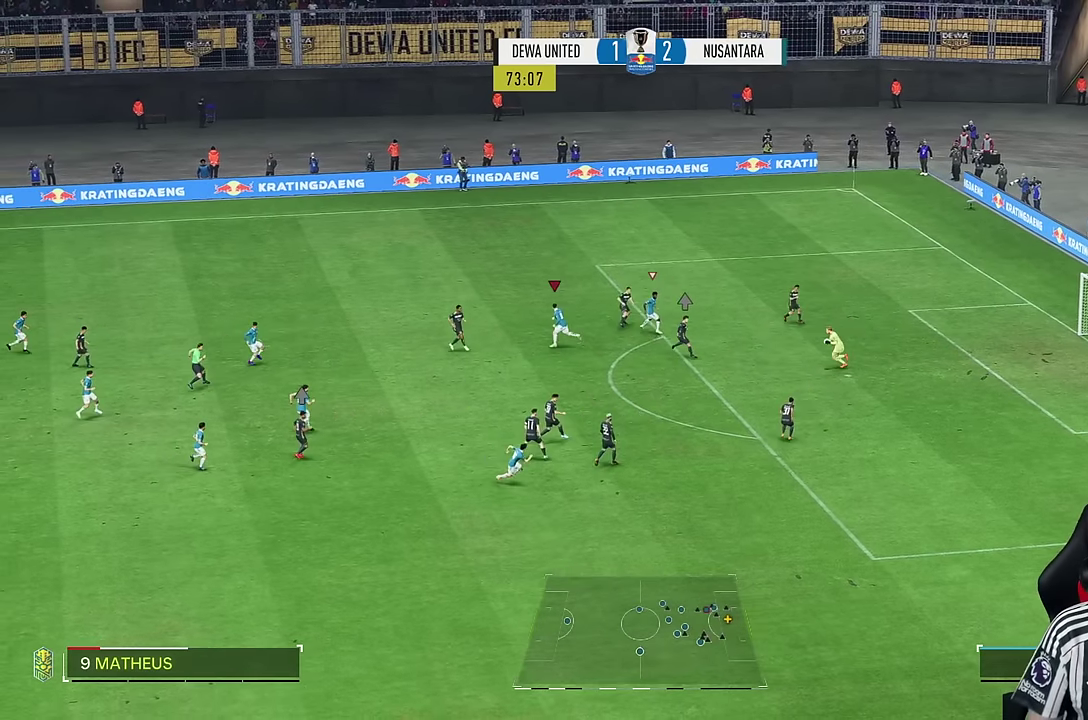
{"buttons": [], "left_stick": "left", "right_stick": "center", "events": [[200, "R1", "up"], [300, "left_stick", "down"], [400, "left_stick", "left"]]}
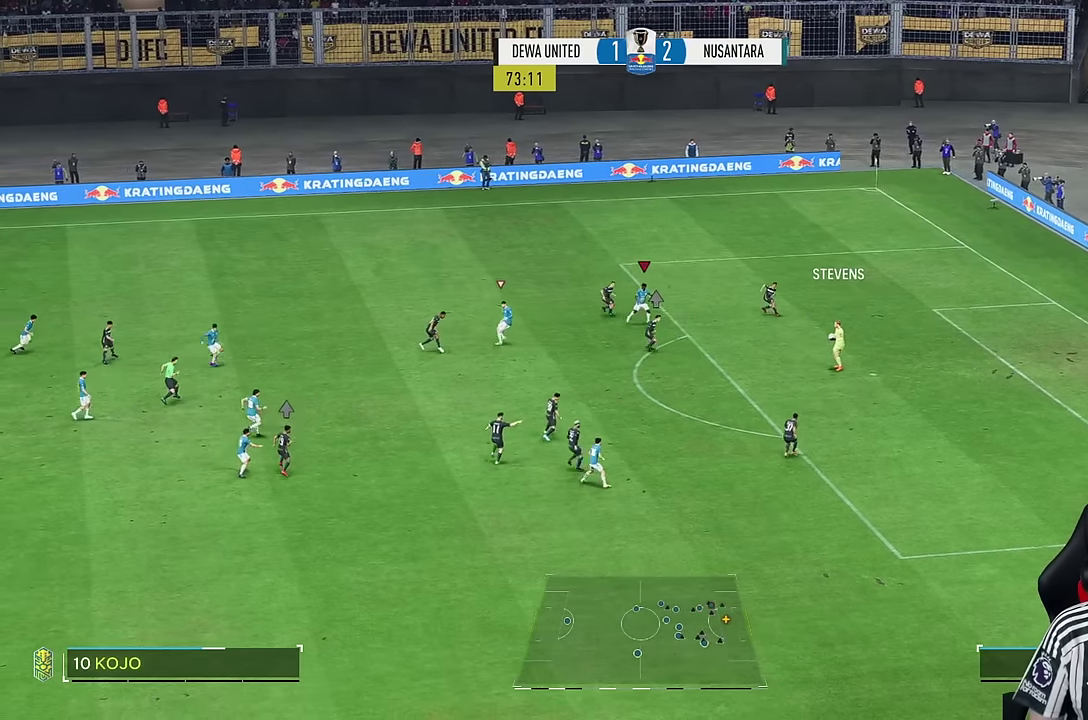
{"buttons": [], "left_stick": "up", "right_stick": "center", "events": [[66, "left_stick", "center"], [83, "right_stick", "down"], [166, "left_stick", "up"], [200, "right_stick", "center"]]}
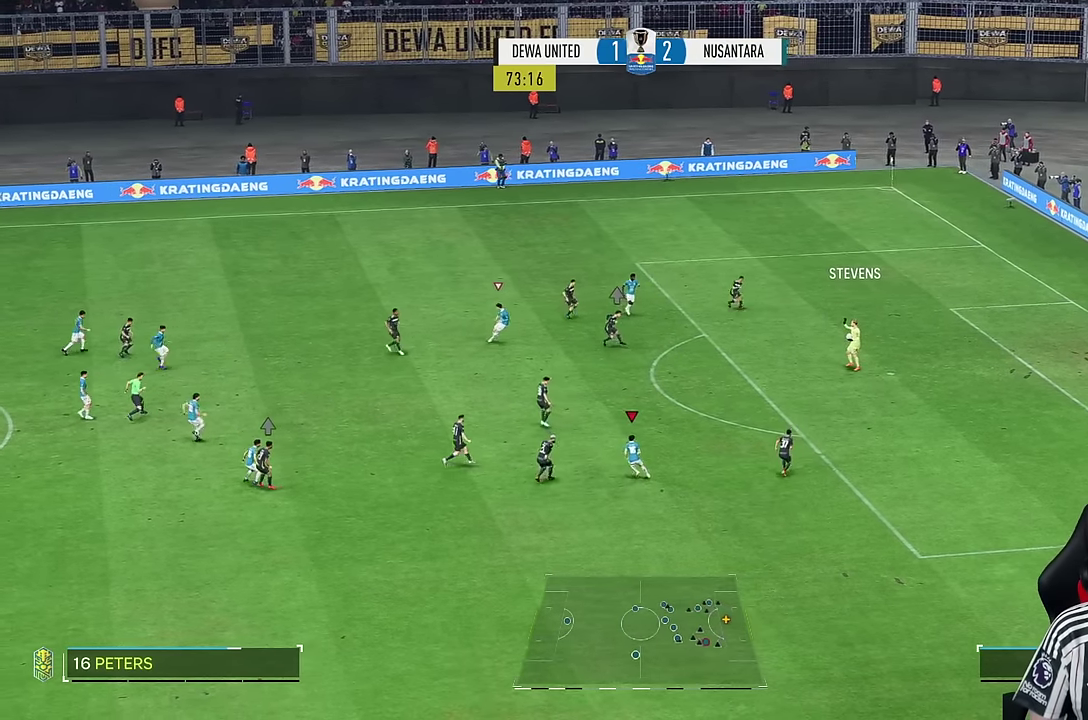
{"buttons": ["L2"], "left_stick": "right", "right_stick": "center", "events": [[400, "left_stick", "right"], [450, "L2", "down"]]}